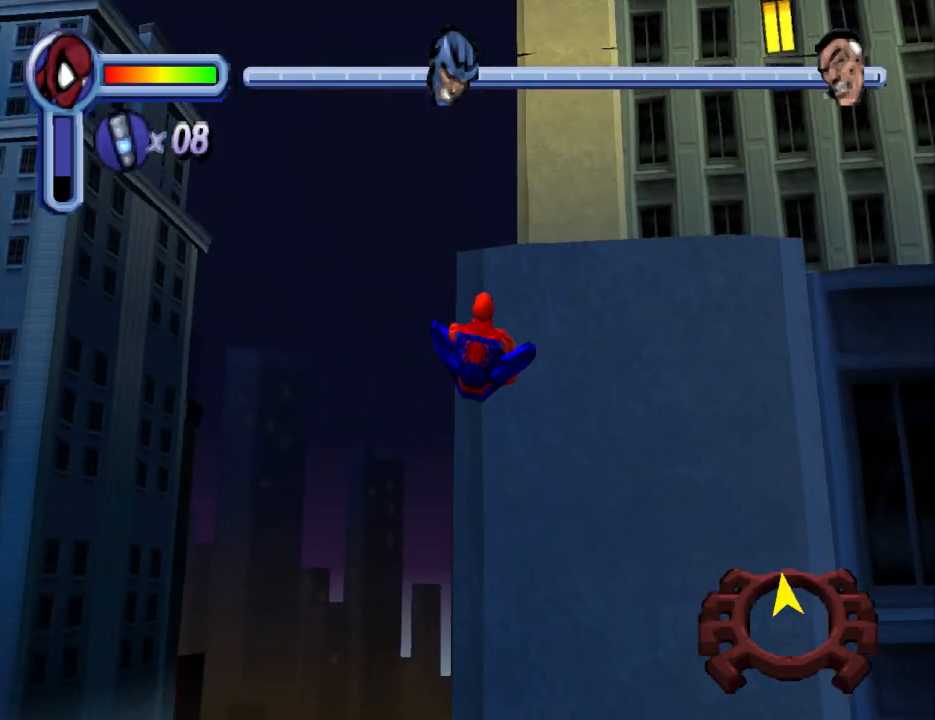
Gameplay with a controller (PlayStation layout); each line is a JSON object with the inputs held at the frame after it. "events" lists button and stick changes between this image and that frame as [ms after this image, input, new state], when the widget could be followed in between. Not read: L2 R2 left_stick right_stick.
{"buttons": ["DPAD_UP"], "events": [[300, "R1", "up"], [400, "DPAD_RIGHT", "up"]]}
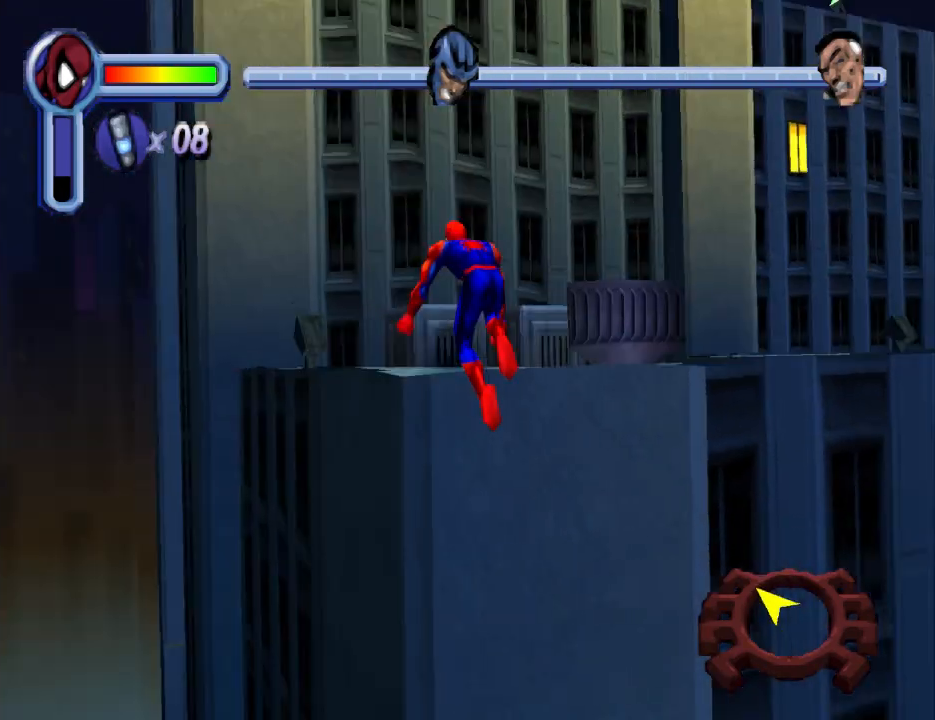
{"buttons": ["DPAD_UP"], "events": []}
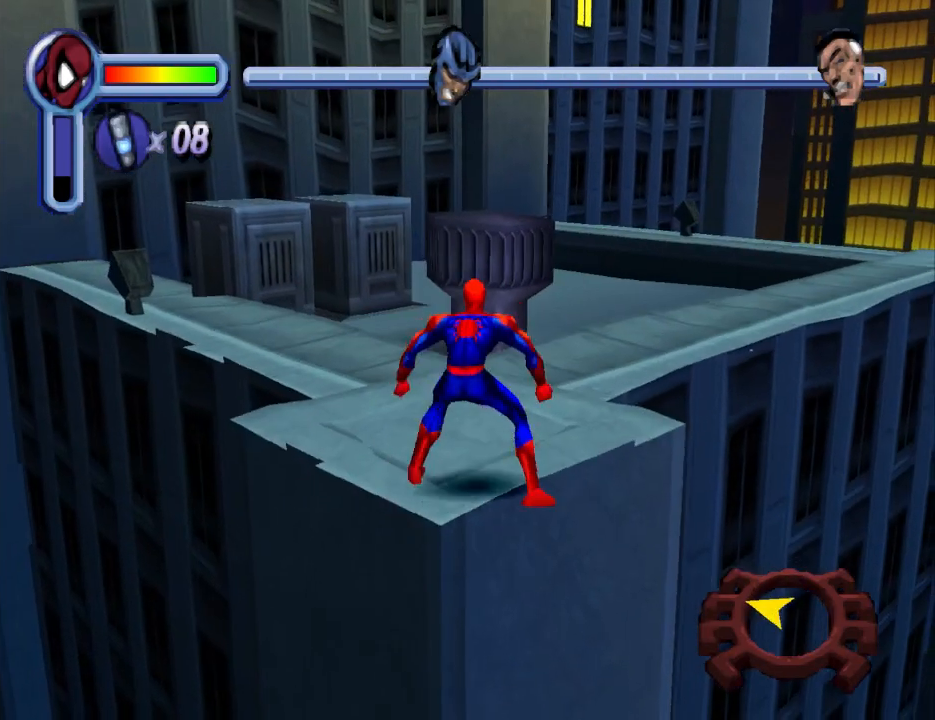
{"buttons": ["DPAD_UP", "DPAD_LEFT"], "events": [[433, "DPAD_LEFT", "down"]]}
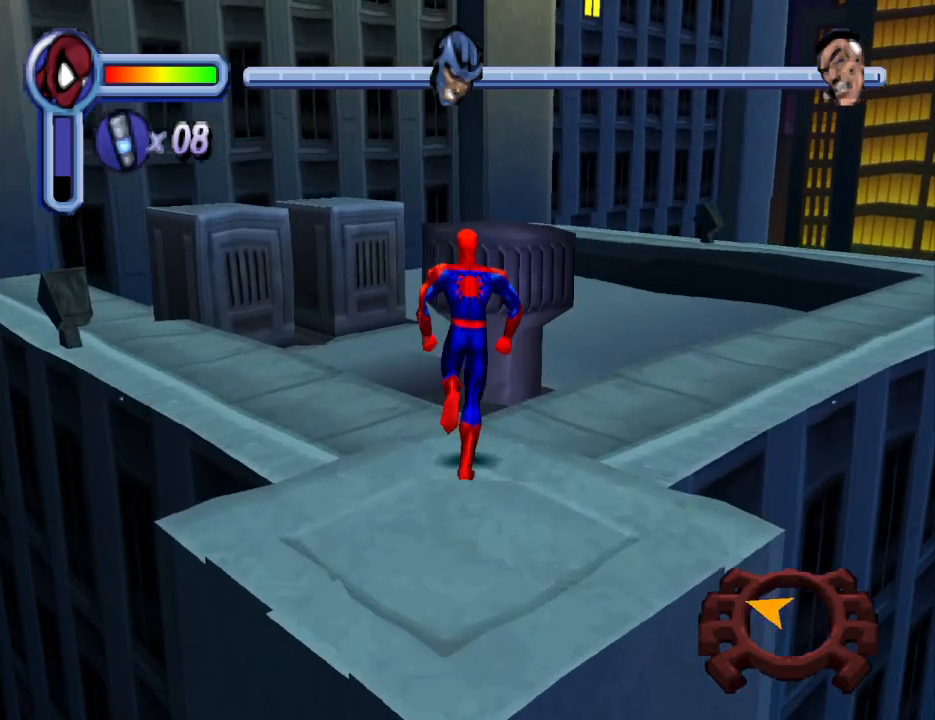
{"buttons": ["CROSS", "DPAD_UP"], "events": [[167, "DPAD_LEFT", "up"], [233, "CROSS", "down"]]}
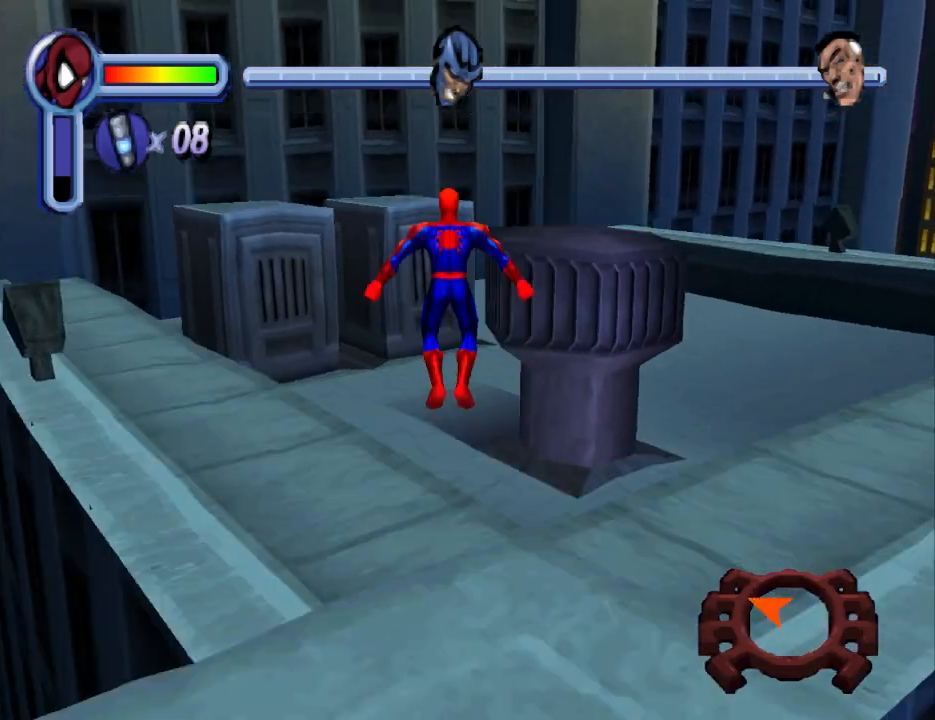
{"buttons": ["DPAD_UP"], "events": [[67, "DPAD_LEFT", "down"], [200, "DPAD_LEFT", "up"], [300, "CROSS", "up"]]}
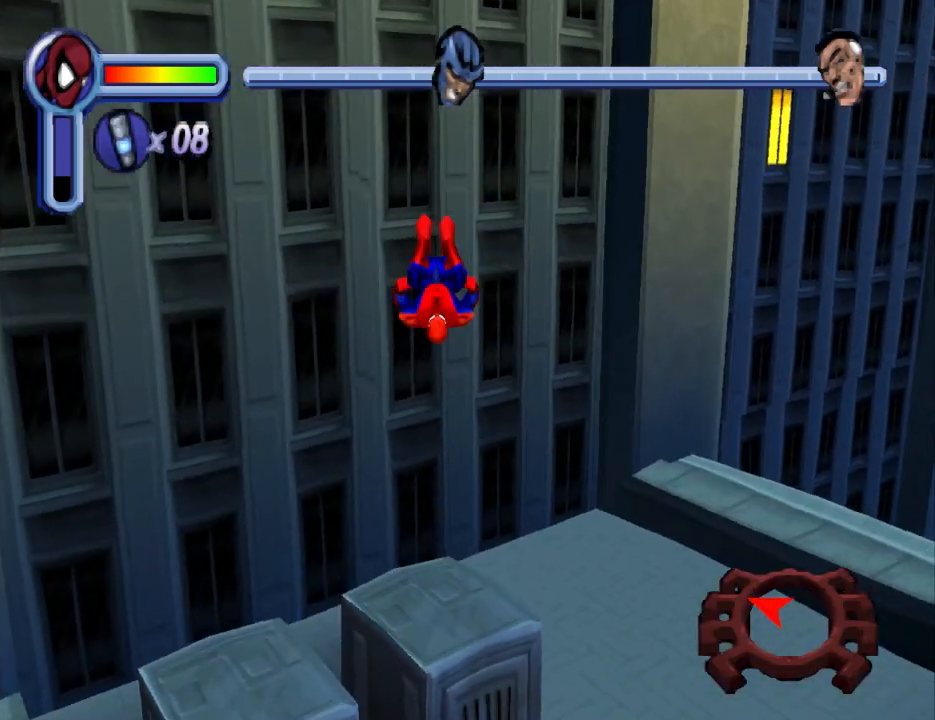
{"buttons": ["CROSS", "DPAD_UP"], "events": [[167, "DPAD_LEFT", "down"], [267, "CROSS", "down"], [333, "DPAD_LEFT", "up"]]}
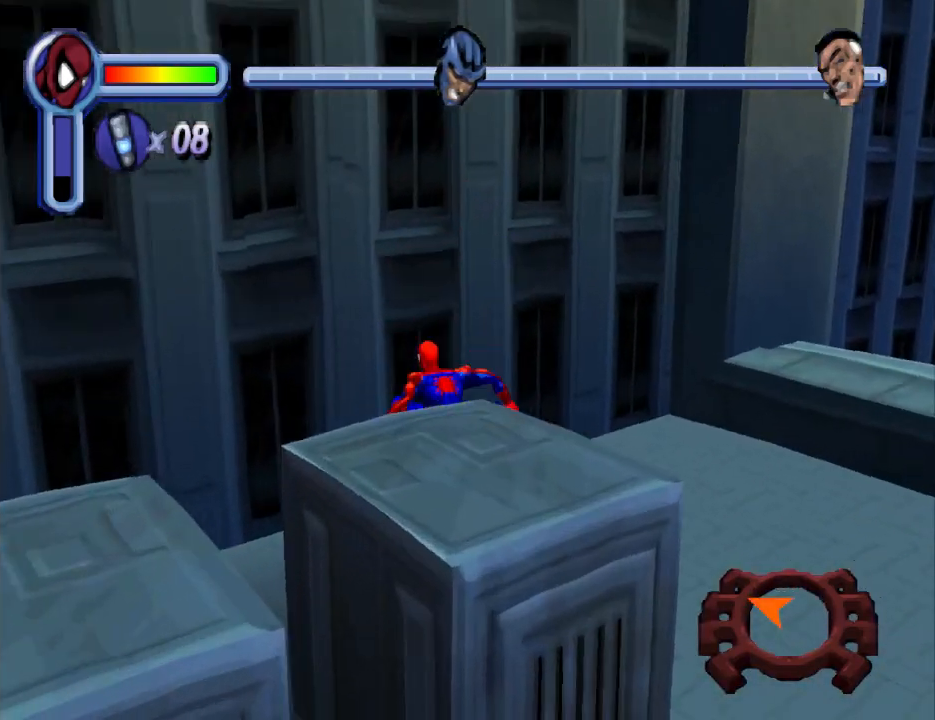
{"buttons": ["DPAD_UP"], "events": [[233, "DPAD_LEFT", "down"], [433, "DPAD_LEFT", "up"], [467, "CROSS", "up"]]}
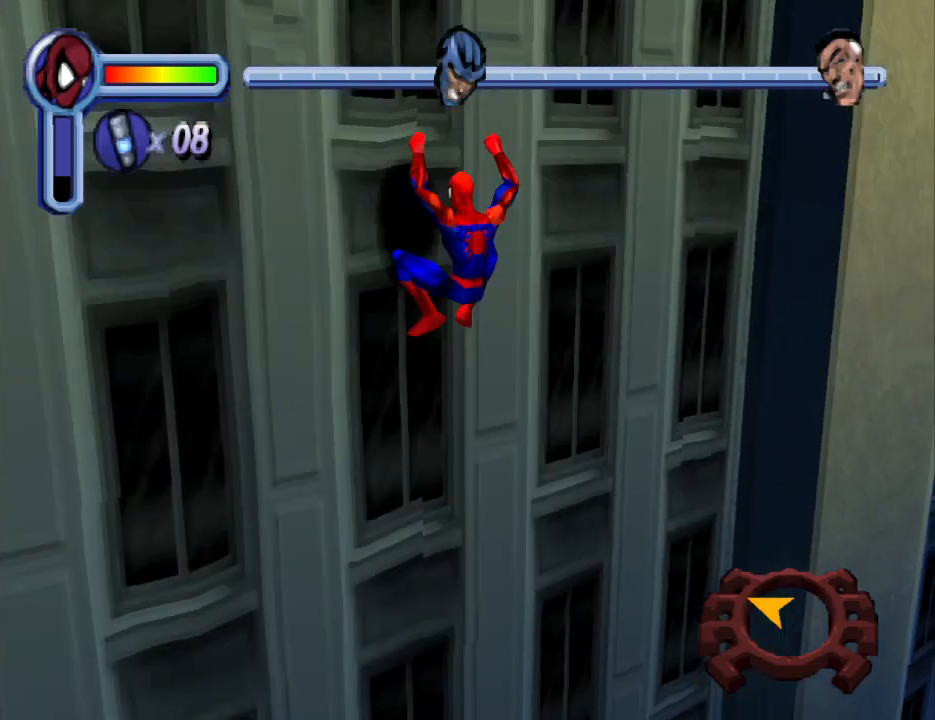
{"buttons": ["DPAD_UP"], "events": []}
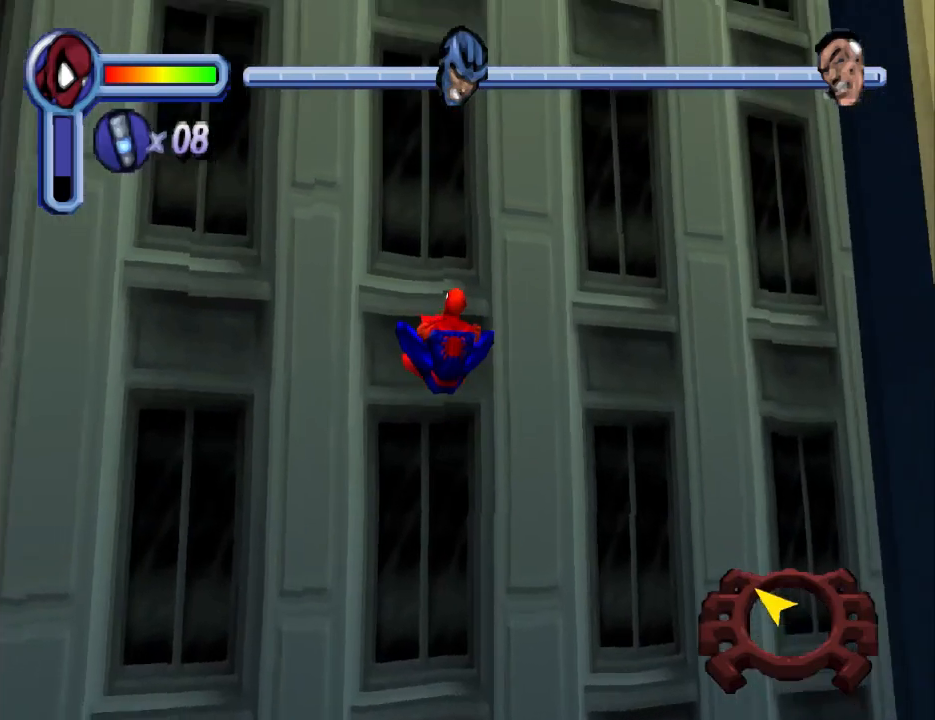
{"buttons": ["DPAD_UP"], "events": []}
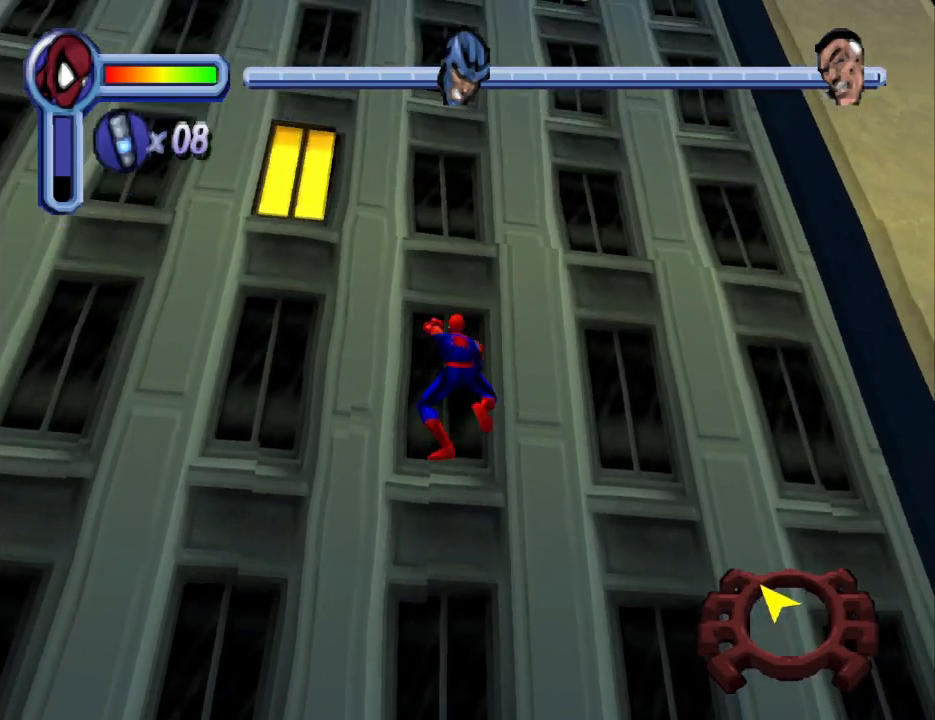
{"buttons": ["DPAD_UP"], "events": []}
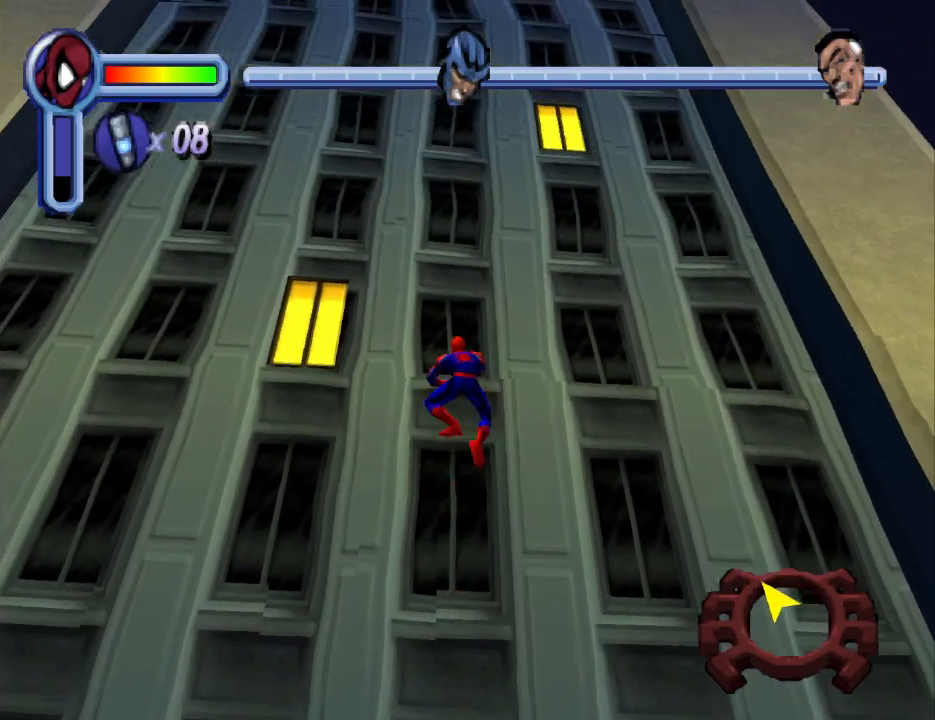
{"buttons": ["DPAD_UP"], "events": []}
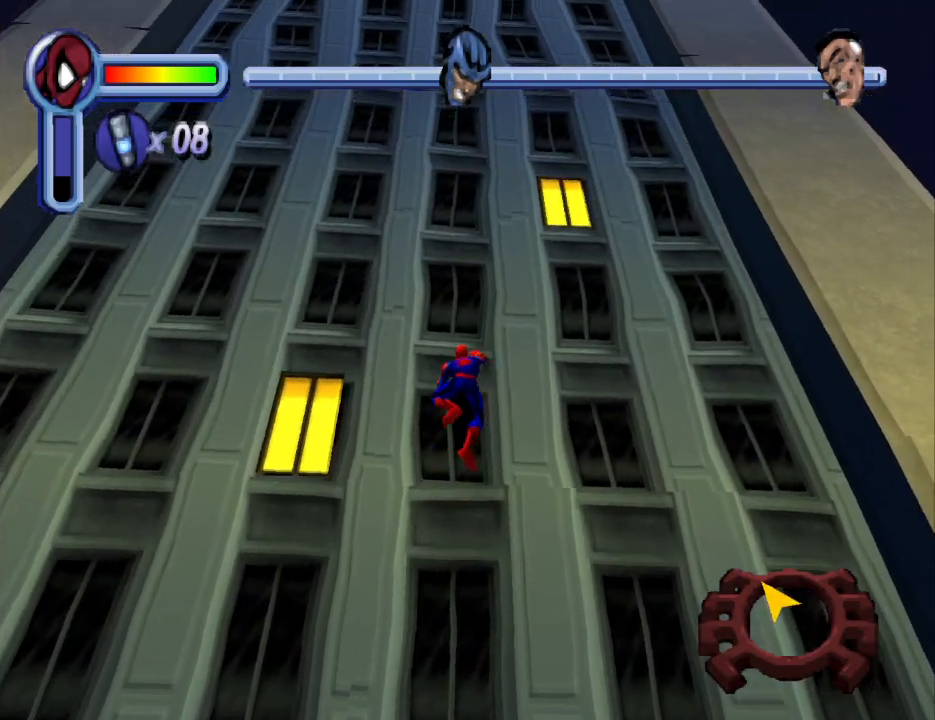
{"buttons": ["DPAD_UP"], "events": []}
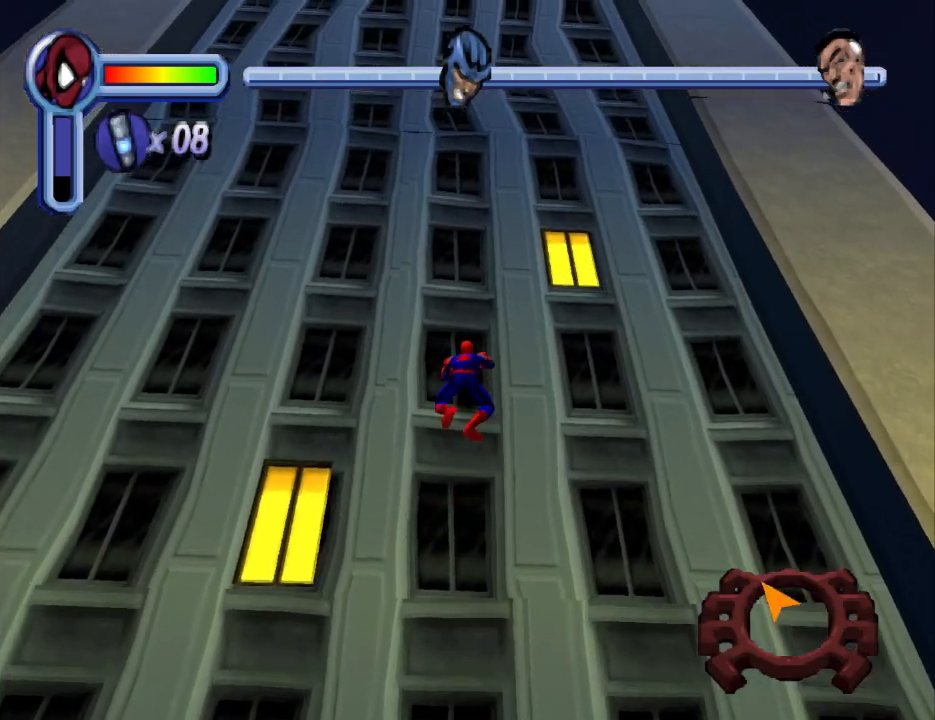
{"buttons": ["DPAD_UP"], "events": []}
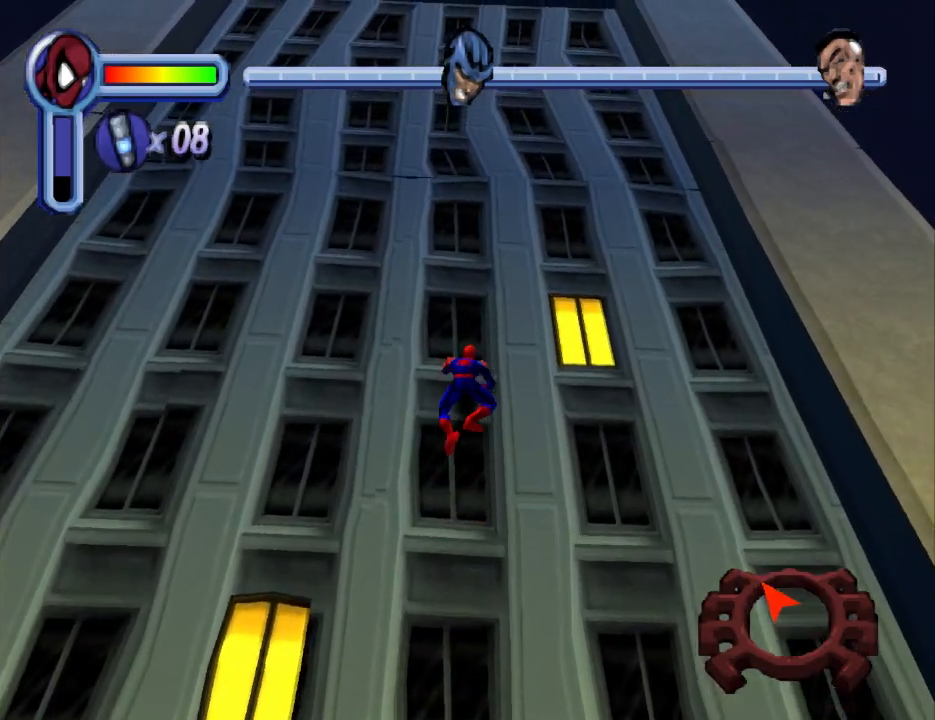
{"buttons": ["DPAD_UP"], "events": []}
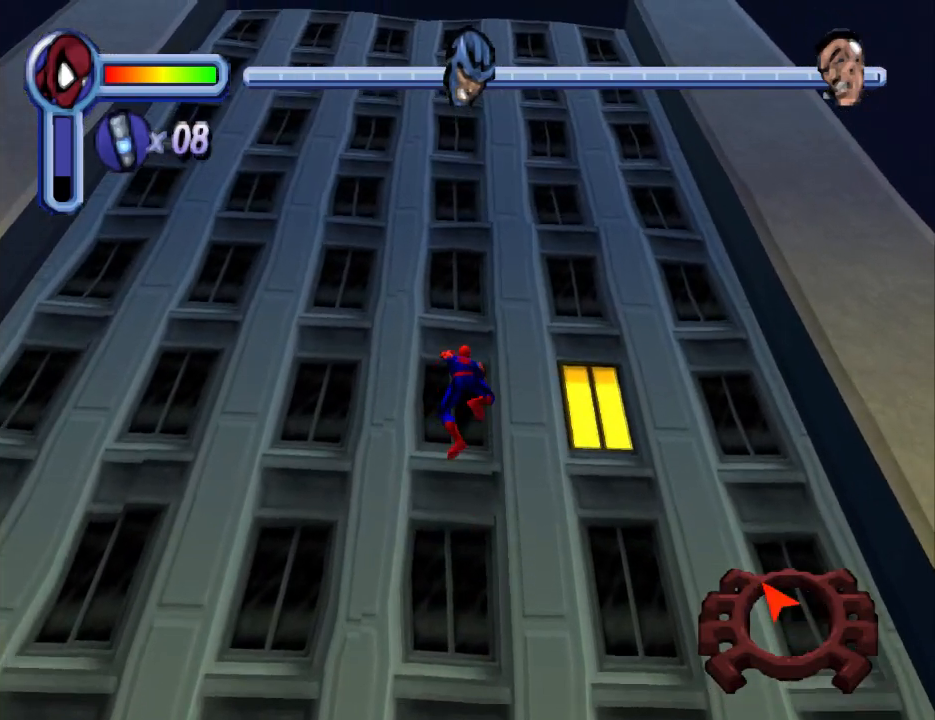
{"buttons": ["DPAD_UP"], "events": []}
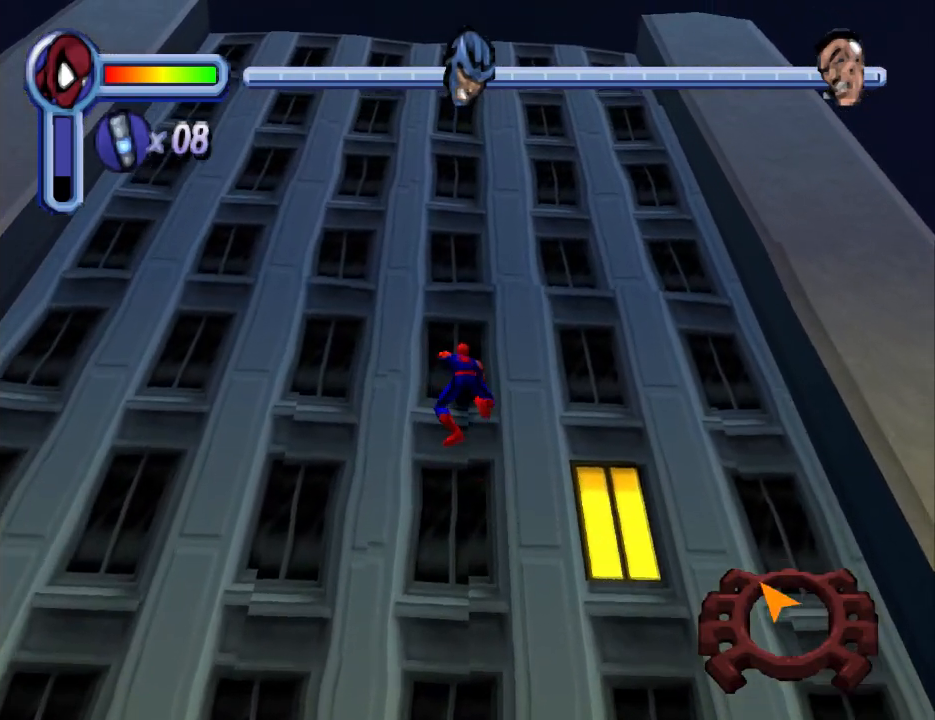
{"buttons": ["DPAD_UP"], "events": []}
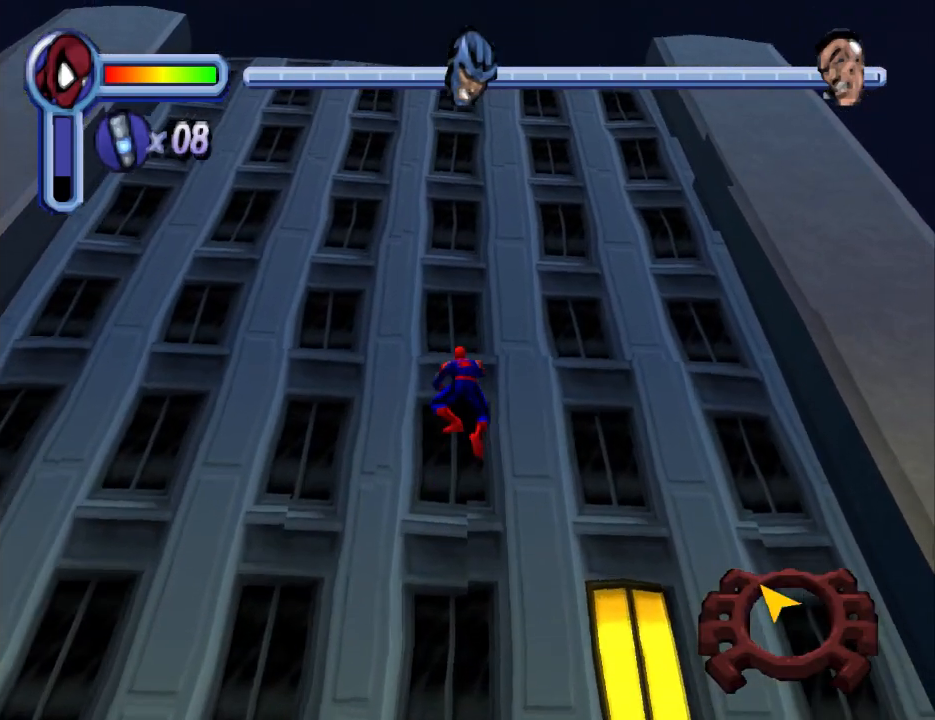
{"buttons": ["DPAD_UP", "DPAD_LEFT"], "events": [[500, "DPAD_LEFT", "down"]]}
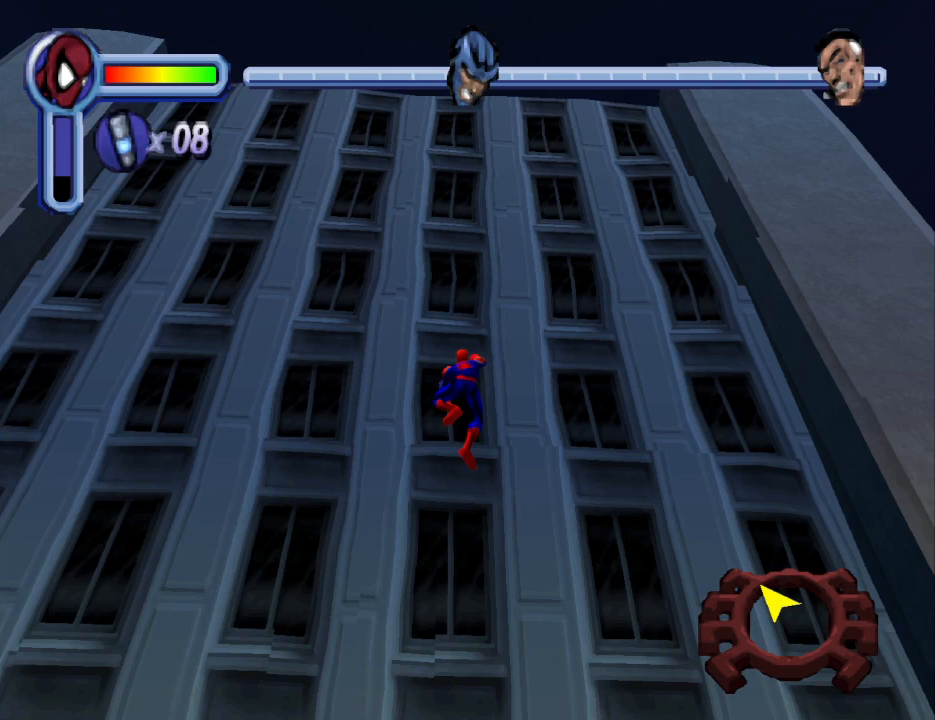
{"buttons": ["DPAD_UP"], "events": [[167, "DPAD_LEFT", "up"]]}
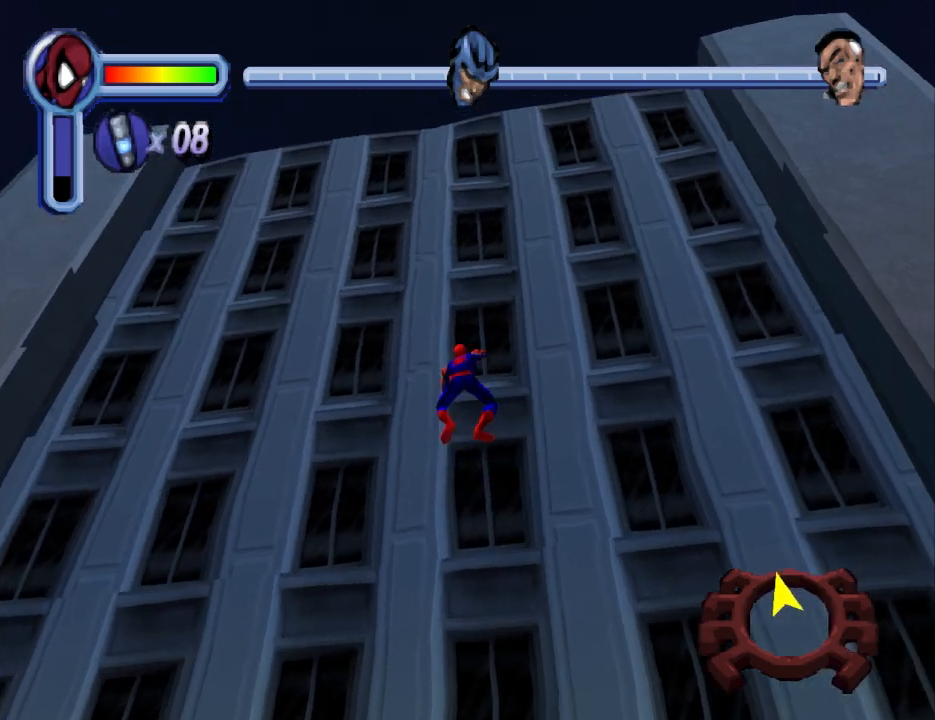
{"buttons": ["DPAD_UP"], "events": []}
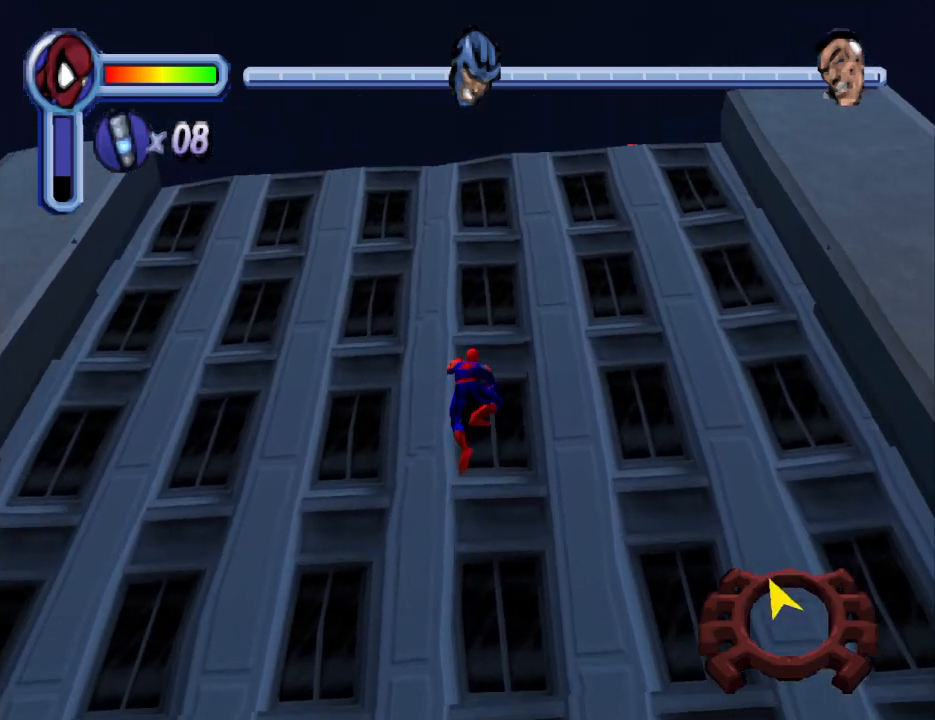
{"buttons": ["DPAD_UP"], "events": []}
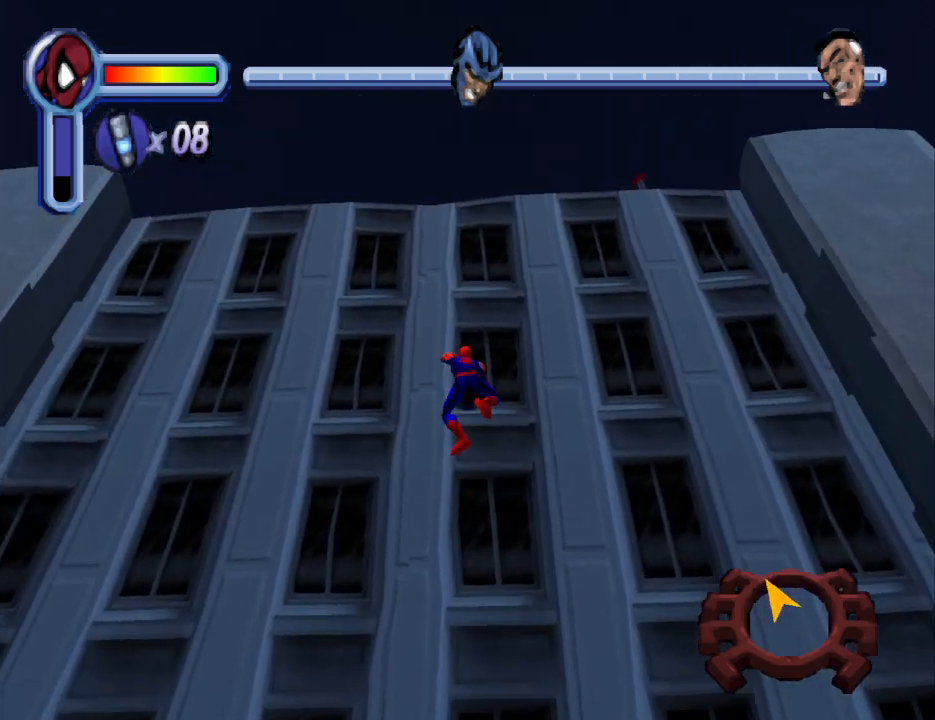
{"buttons": ["DPAD_UP"], "events": []}
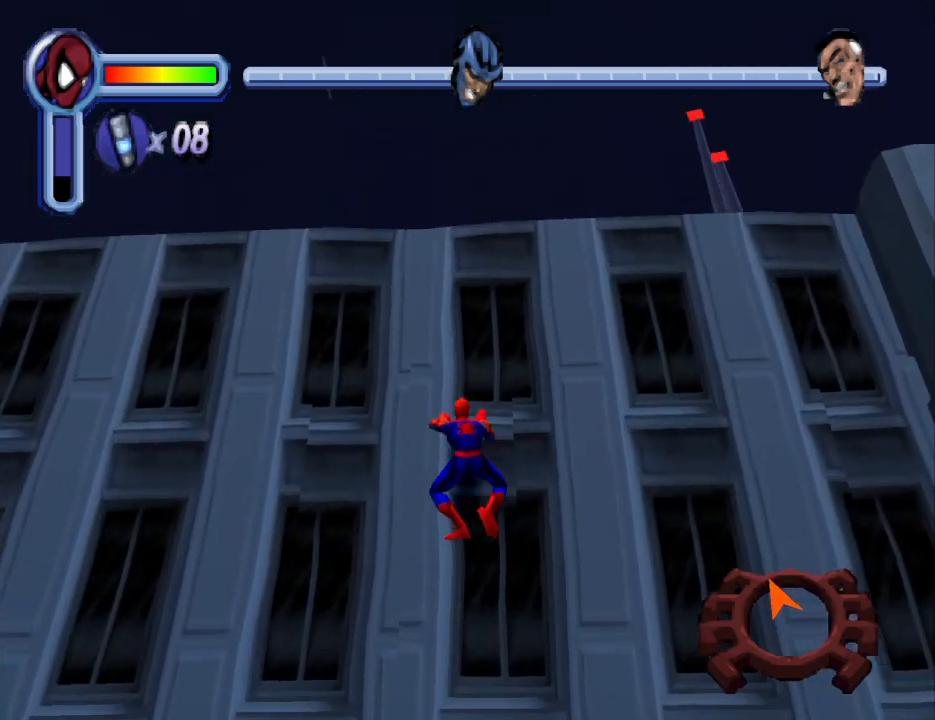
{"buttons": ["DPAD_UP"], "events": []}
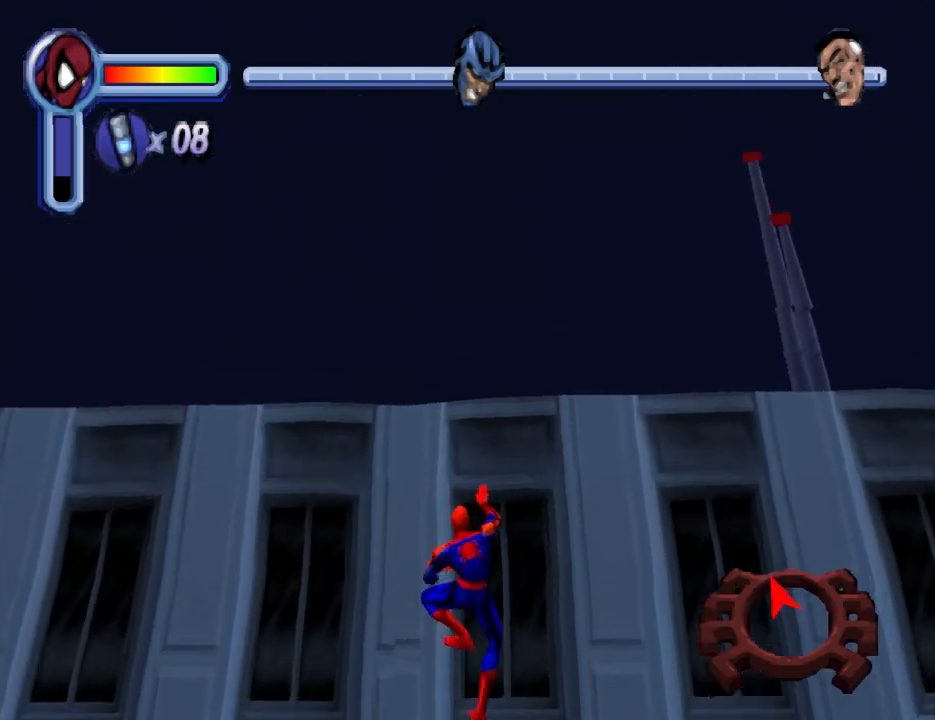
{"buttons": ["DPAD_UP"], "events": []}
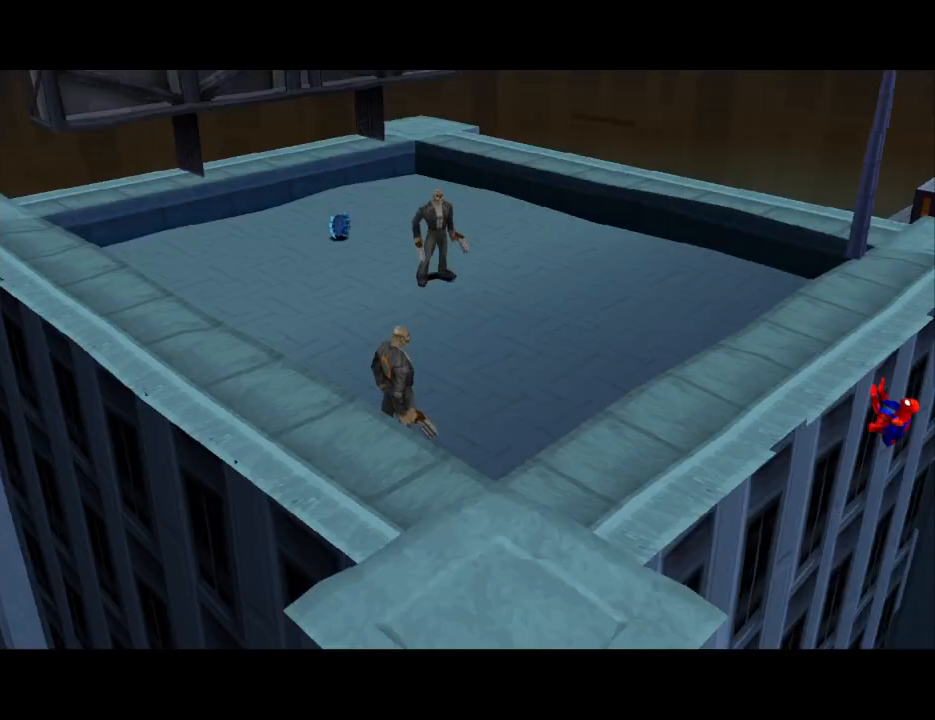
{"buttons": [], "events": [[167, "DPAD_UP", "up"]]}
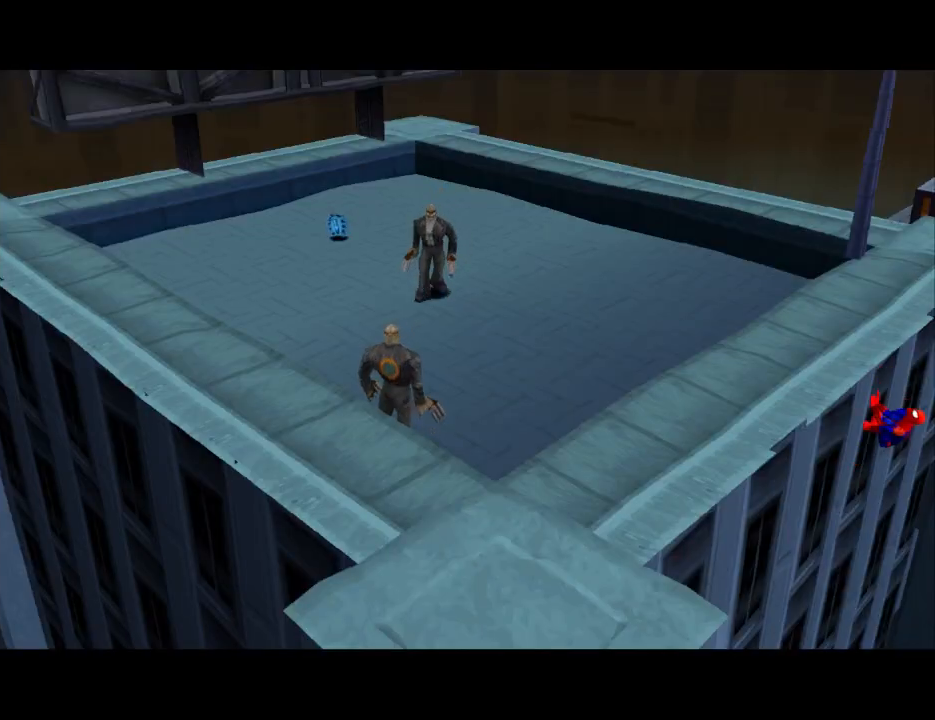
{"buttons": ["DPAD_UP"], "events": [[400, "DPAD_UP", "down"]]}
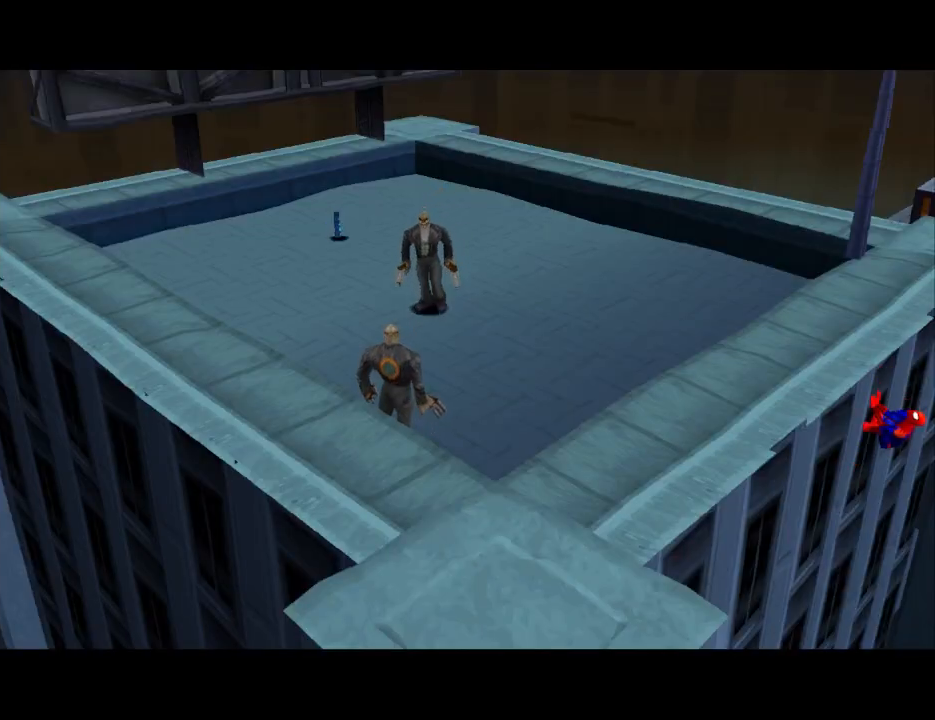
{"buttons": [], "events": [[100, "DPAD_UP", "up"]]}